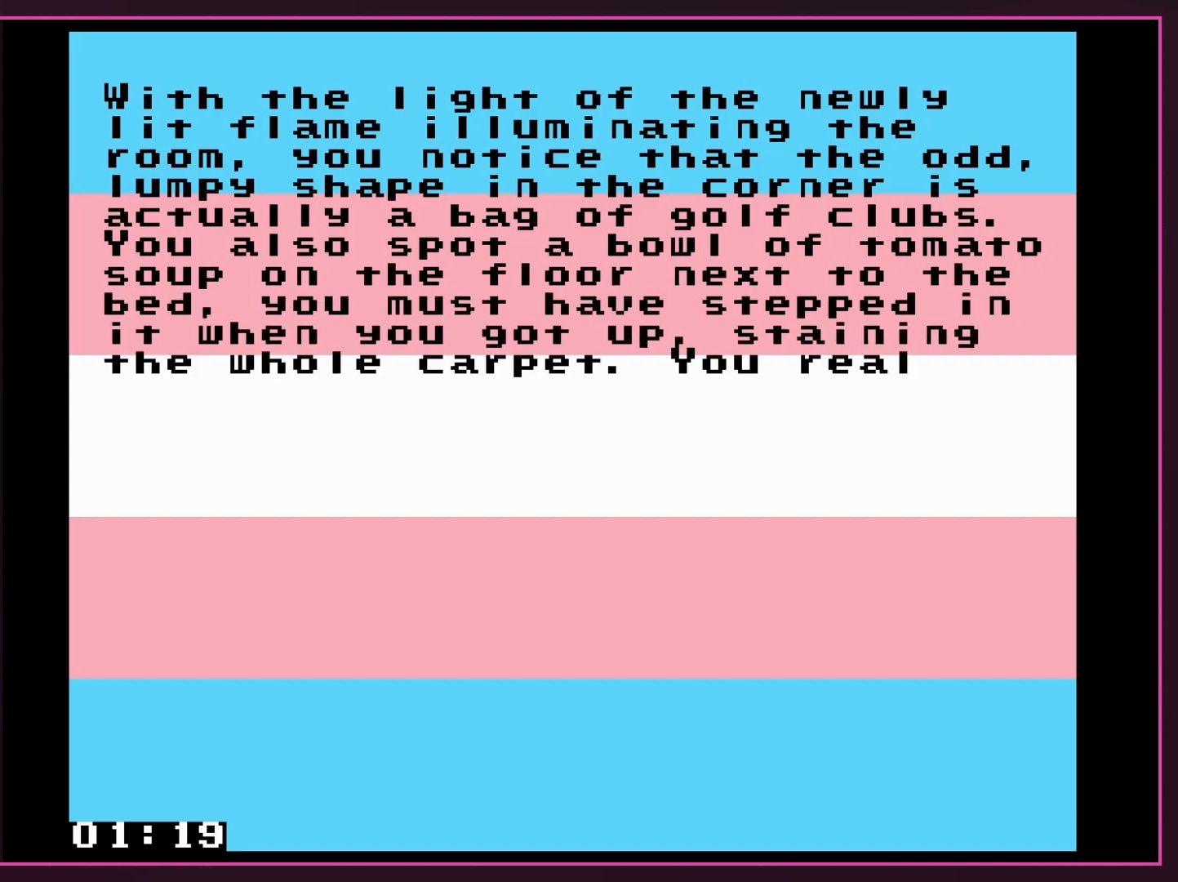
Gameplay with a controller (Nintendo layout); each line is a JSON object with the inputs held at the frame after it. "events" lists button and stick changes between this image and that frame as [ms after this image, input, new state], when the widget could be followed in between. Not read: L3 R3.
{"buttons": [], "events": []}
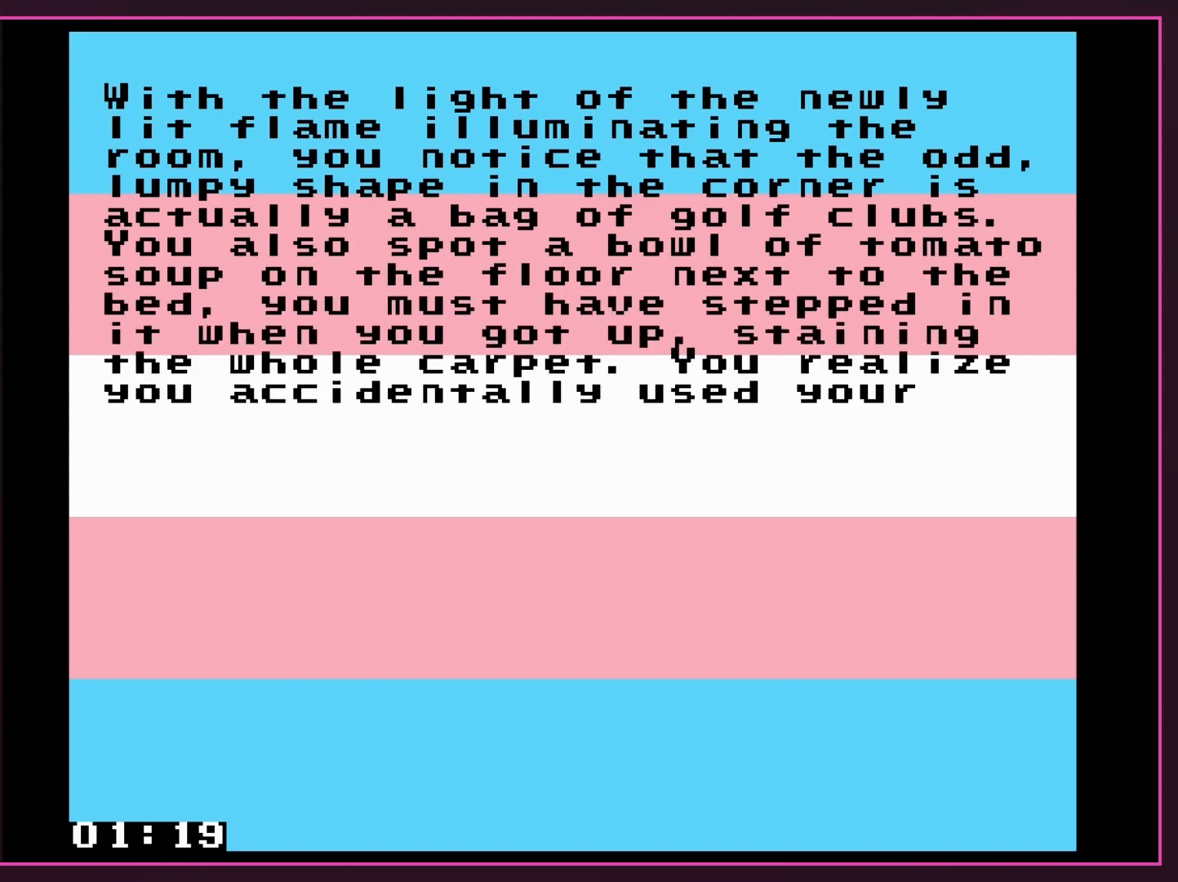
{"buttons": [], "events": [[33, "A", "down"], [133, "A", "up"]]}
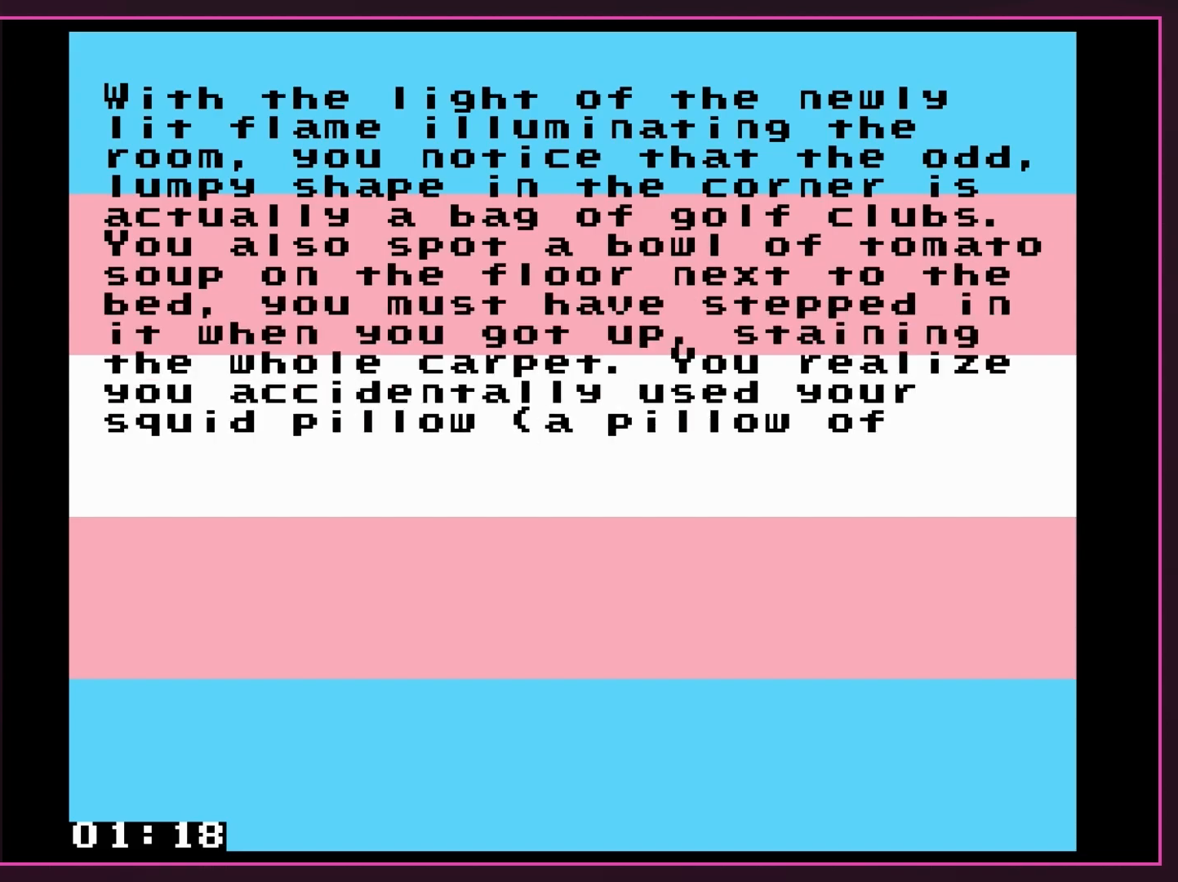
{"buttons": [], "events": []}
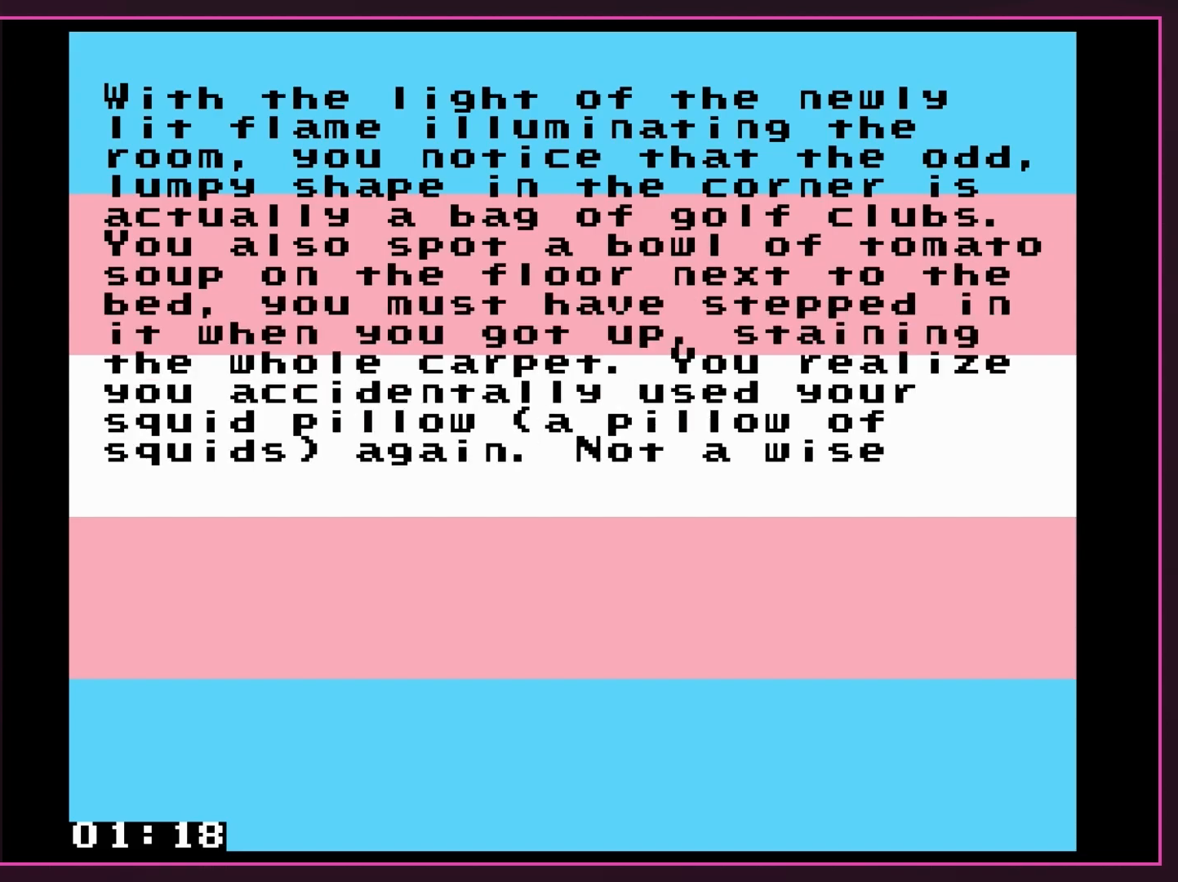
{"buttons": [], "events": []}
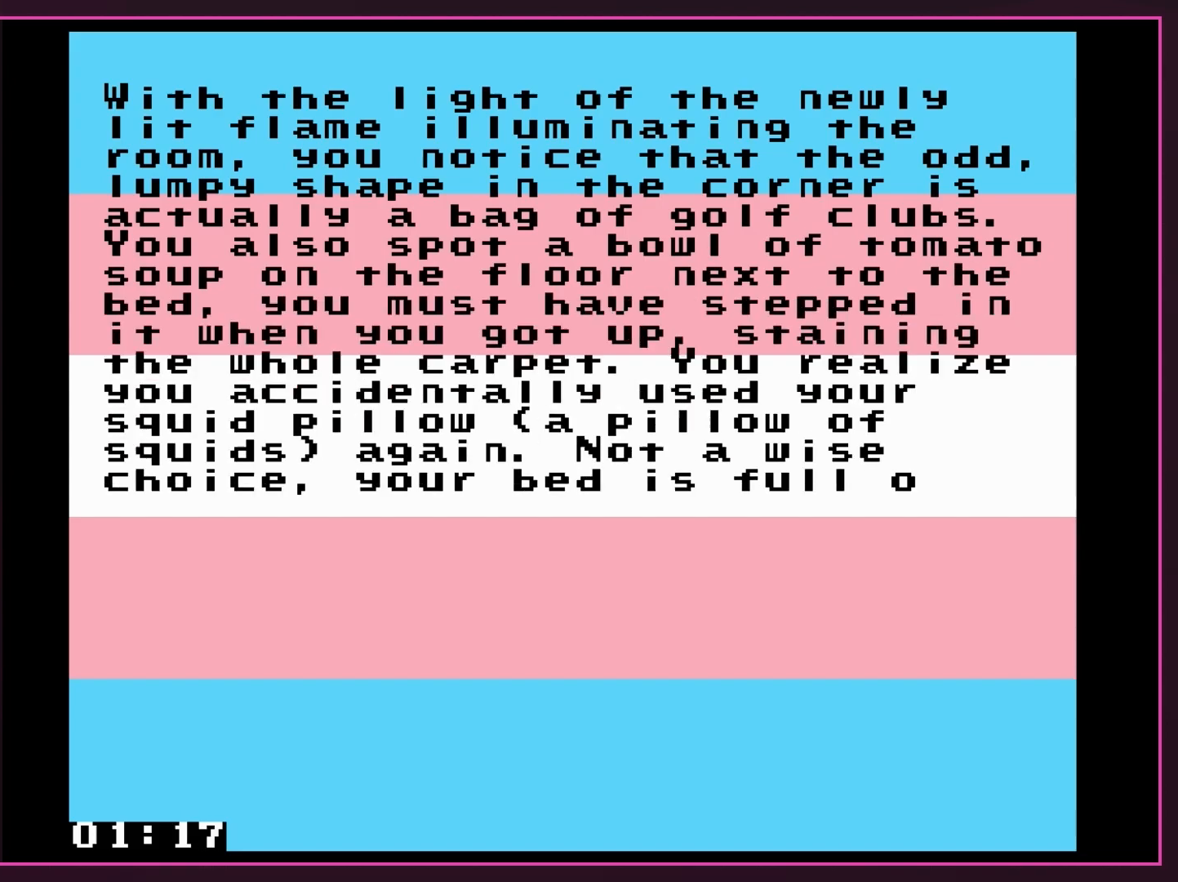
{"buttons": [], "events": []}
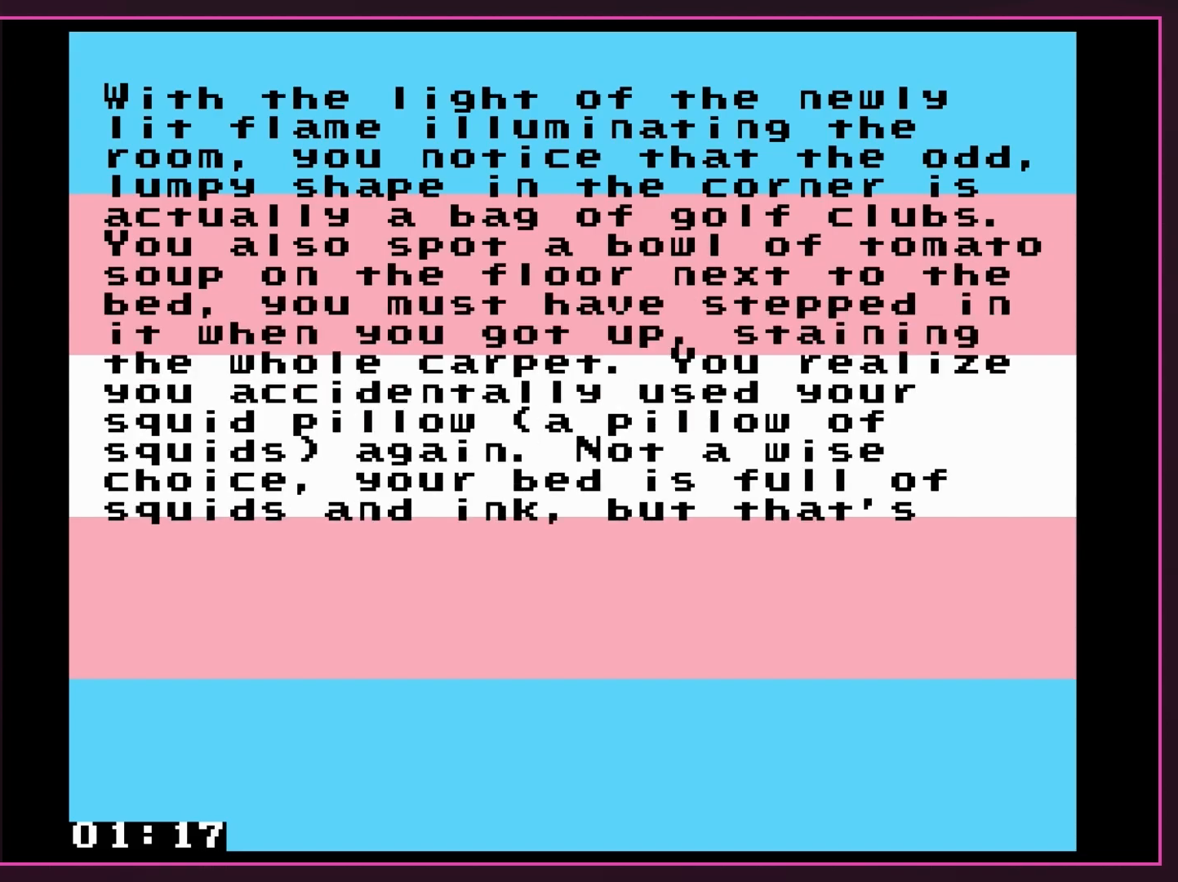
{"buttons": [], "events": []}
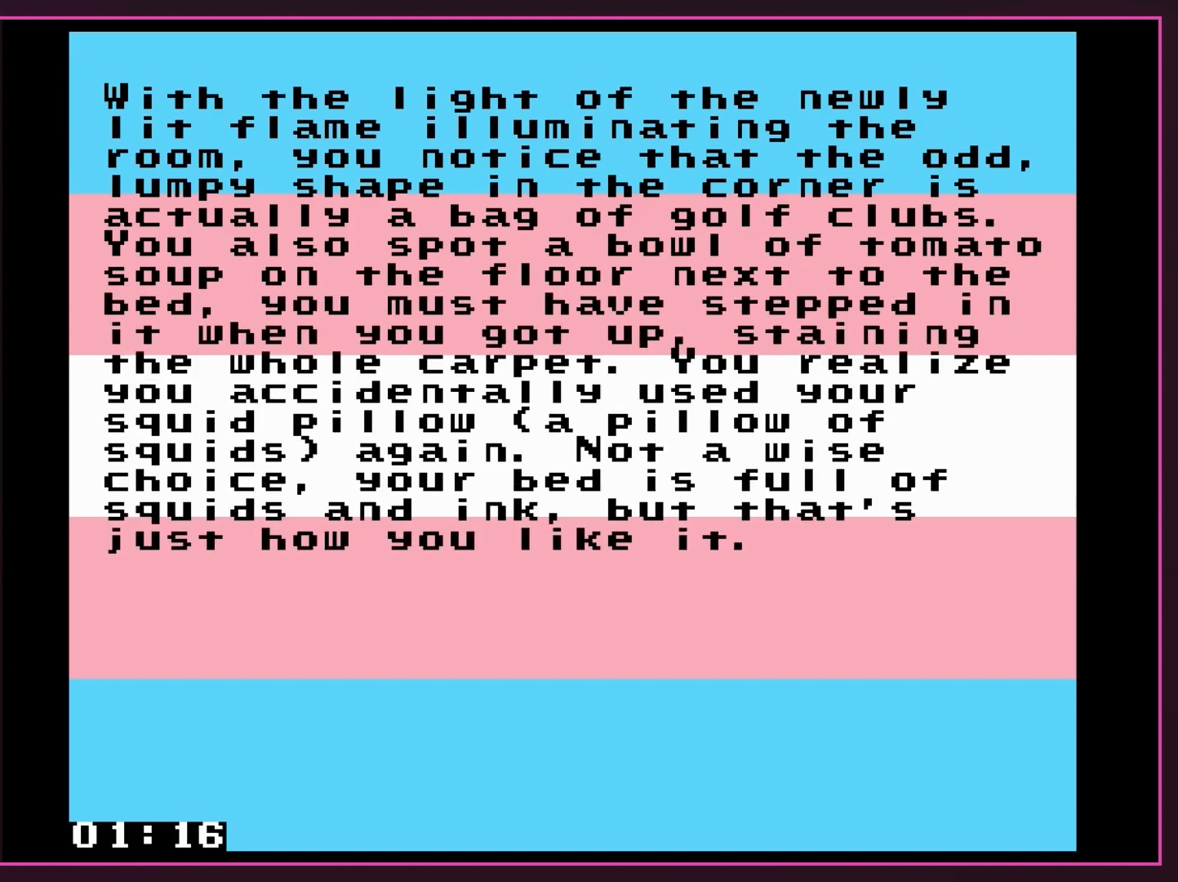
{"buttons": [], "events": []}
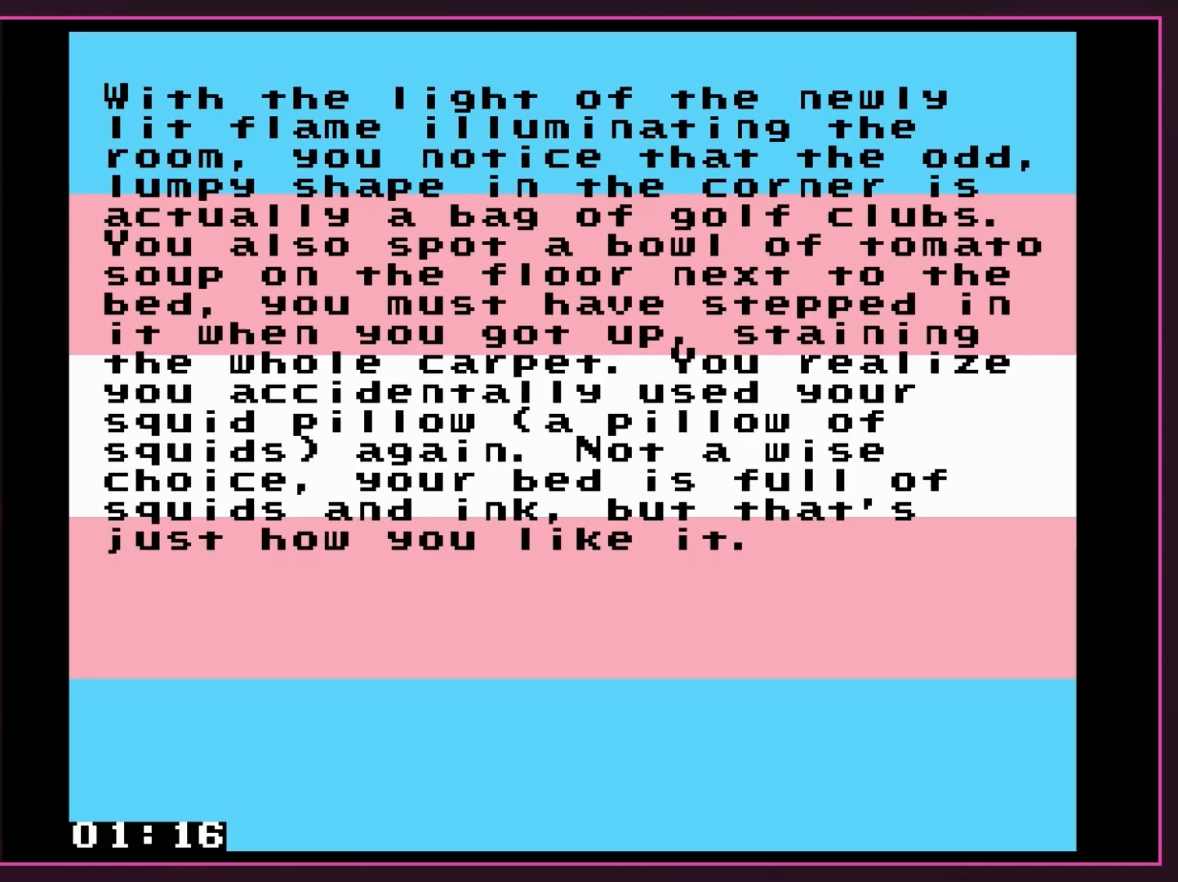
{"buttons": ["A"], "events": [[317, "A", "down"]]}
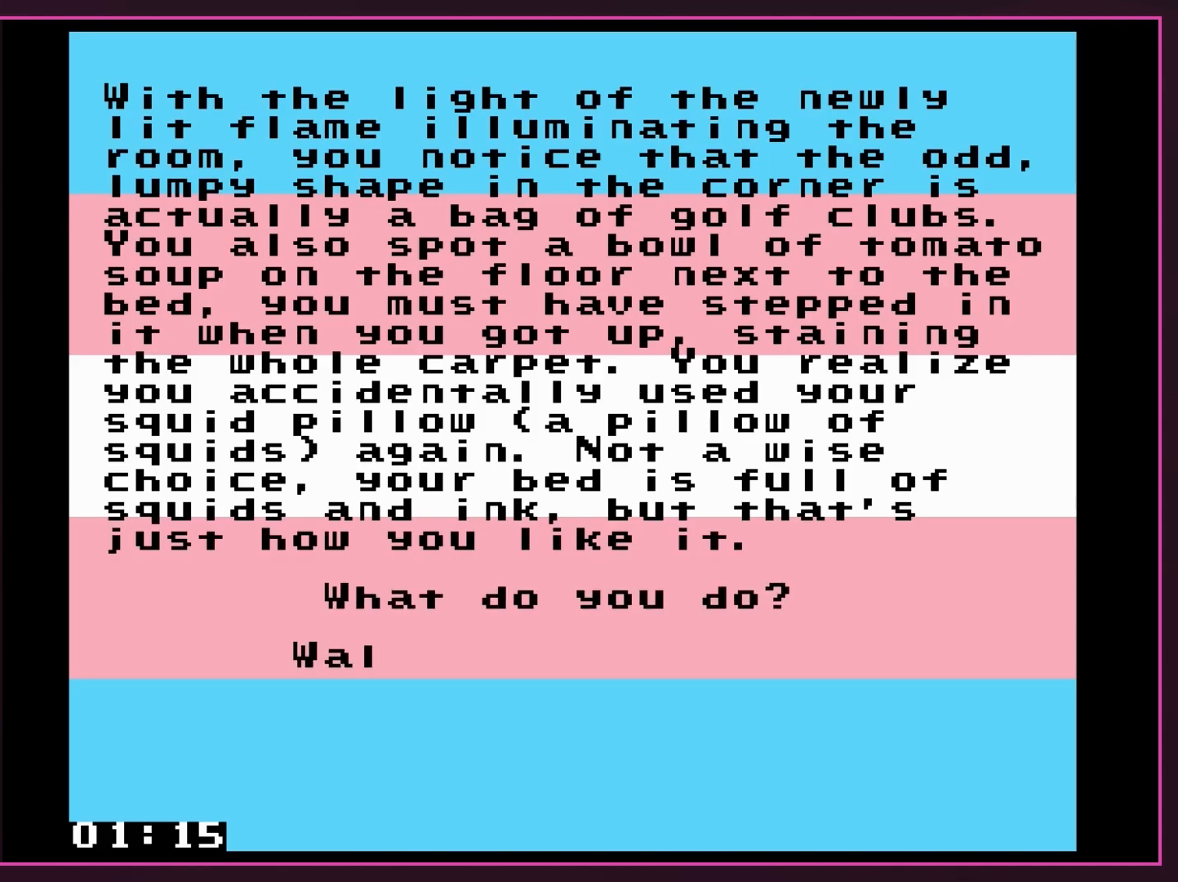
{"buttons": [], "events": [[67, "A", "up"]]}
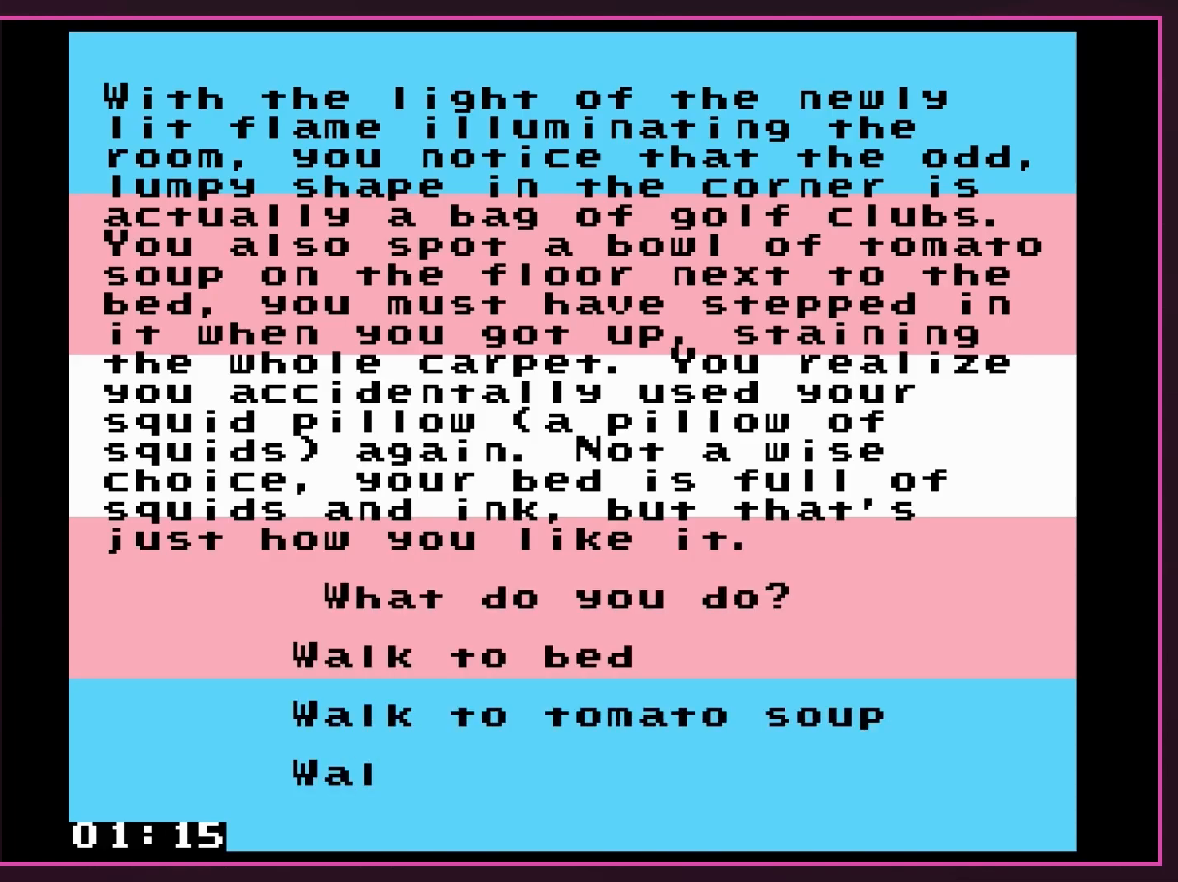
{"buttons": [], "events": []}
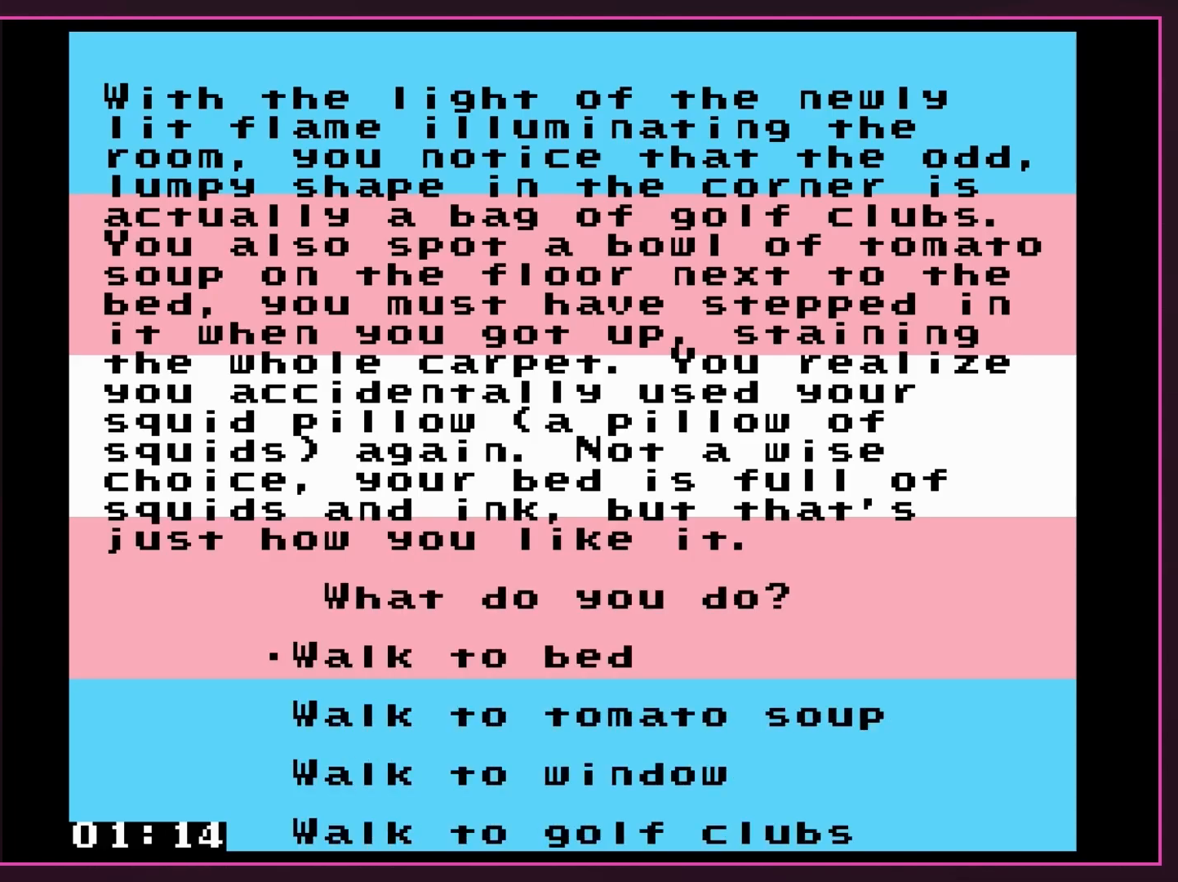
{"buttons": [], "events": []}
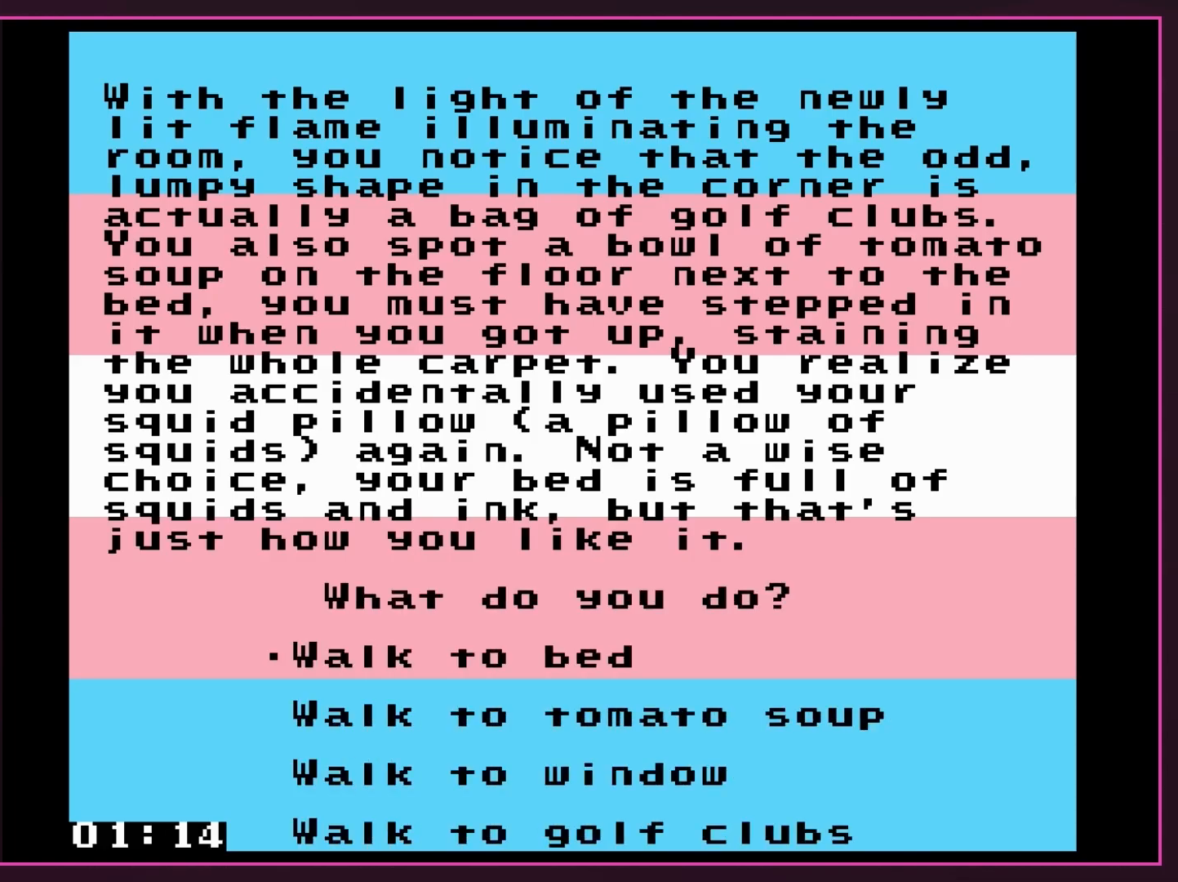
{"buttons": [], "events": []}
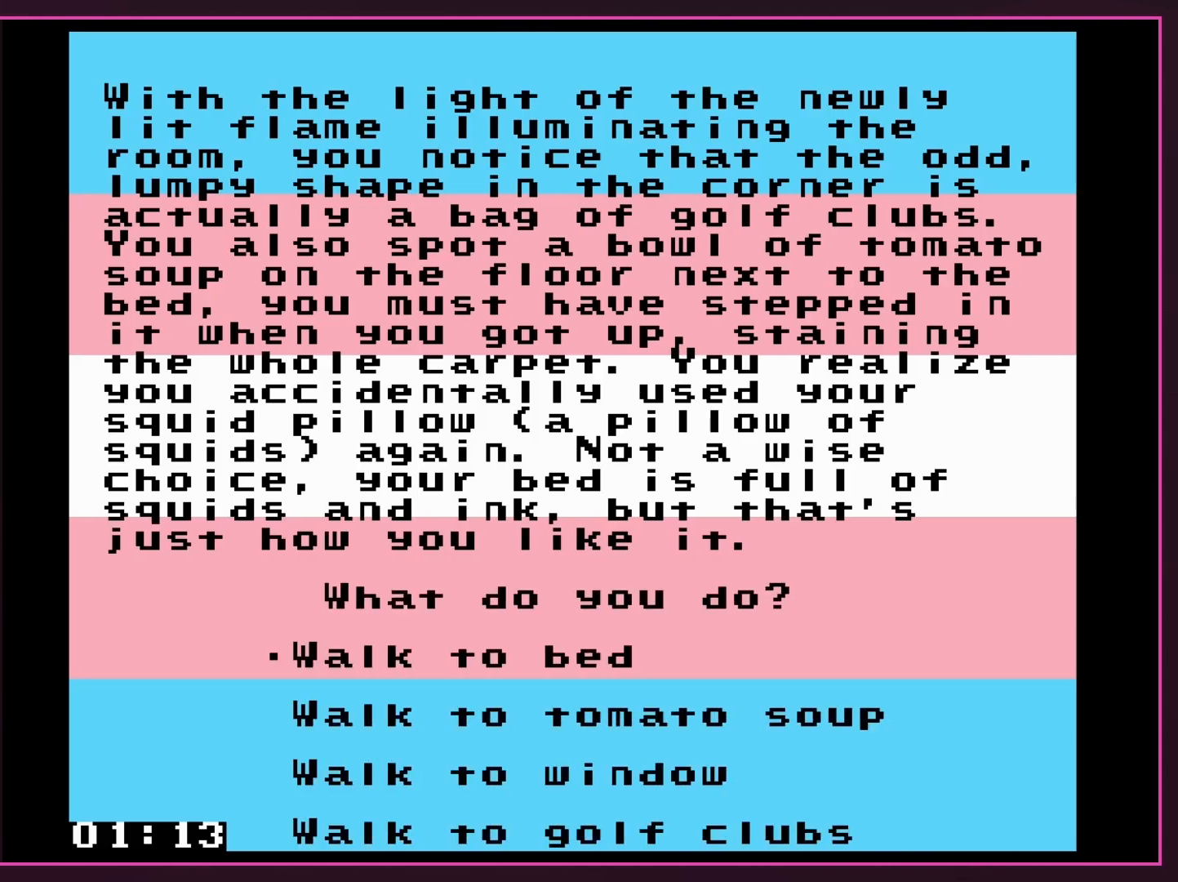
{"buttons": [], "events": []}
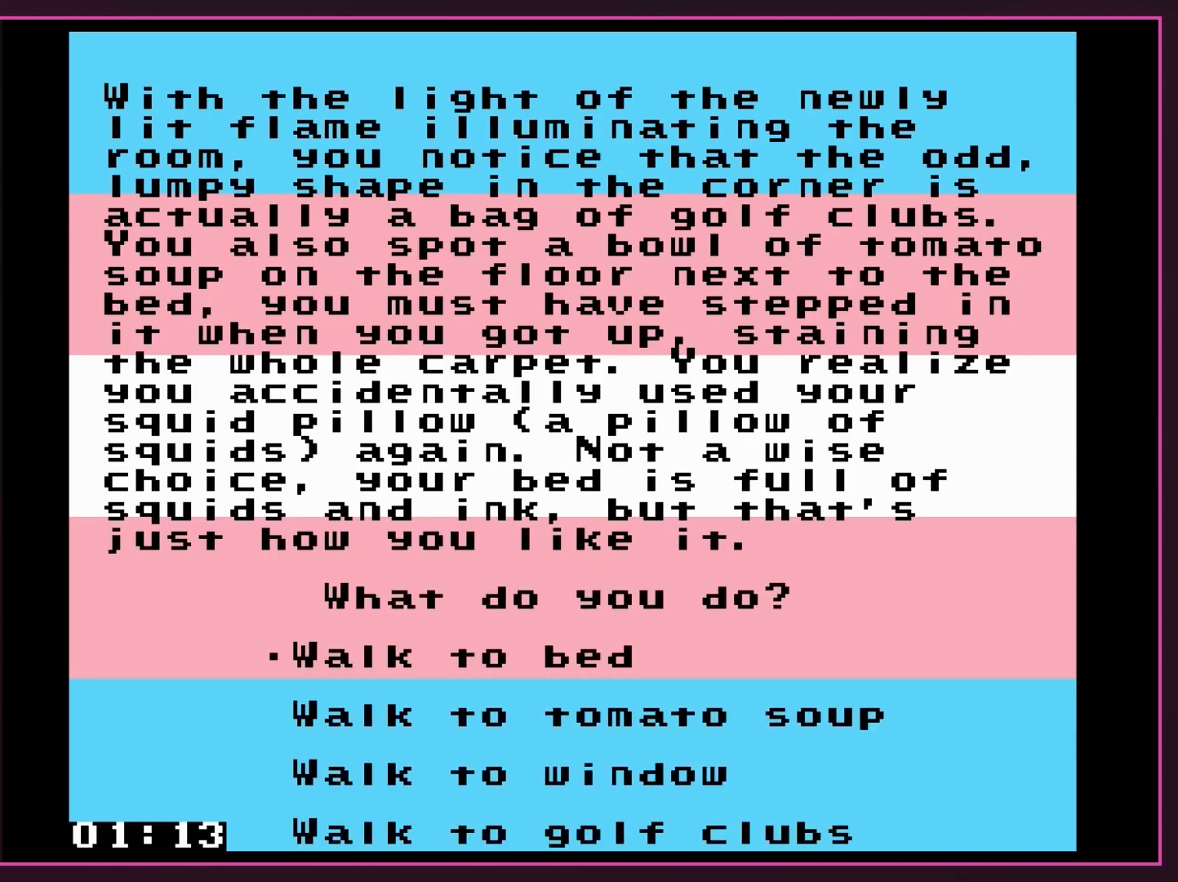
{"buttons": [], "events": []}
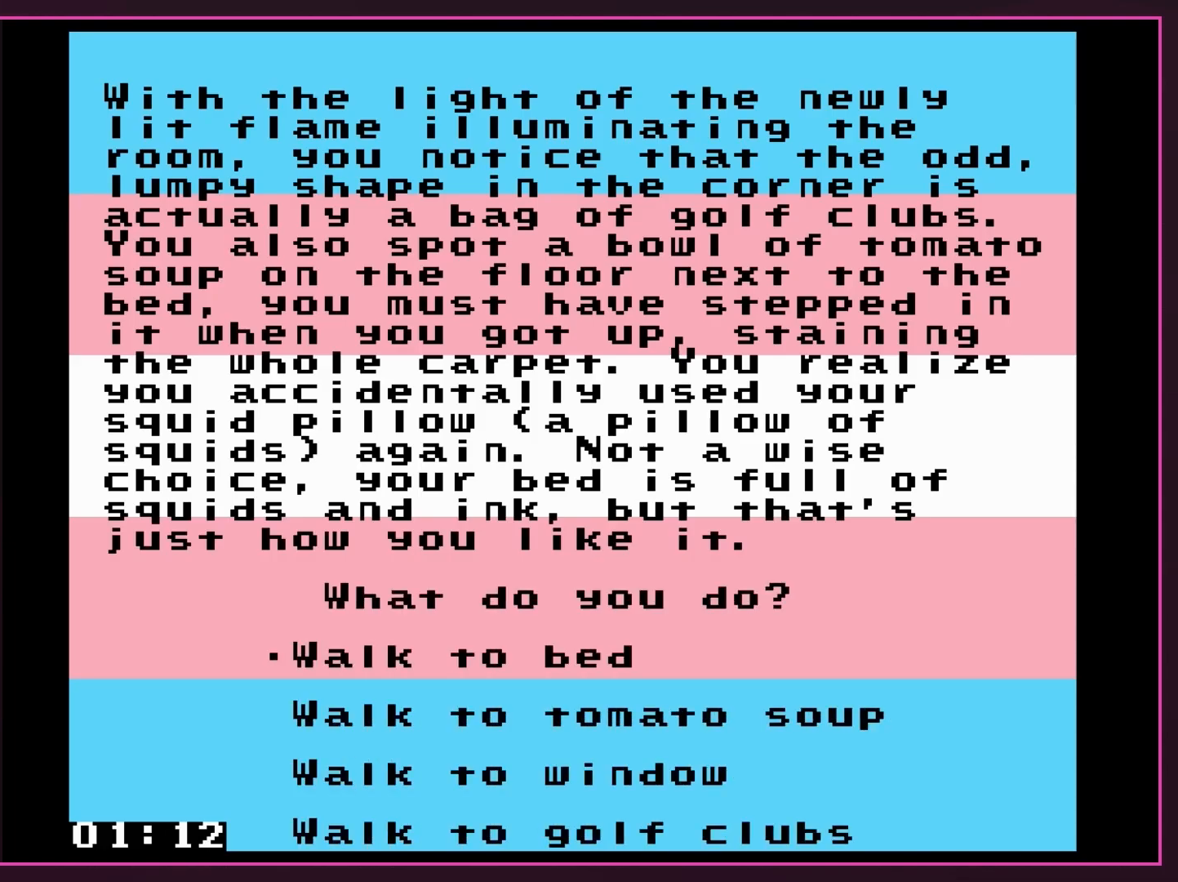
{"buttons": [], "events": []}
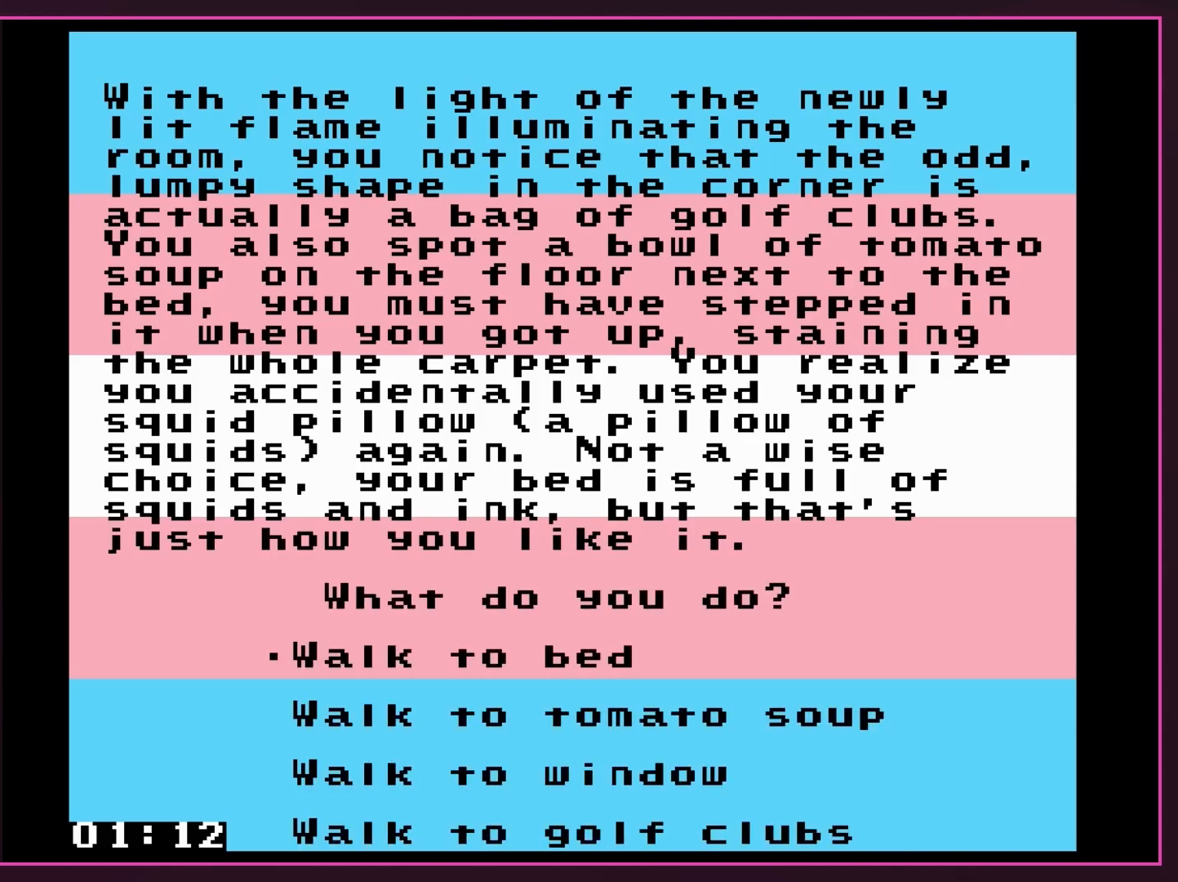
{"buttons": [], "events": []}
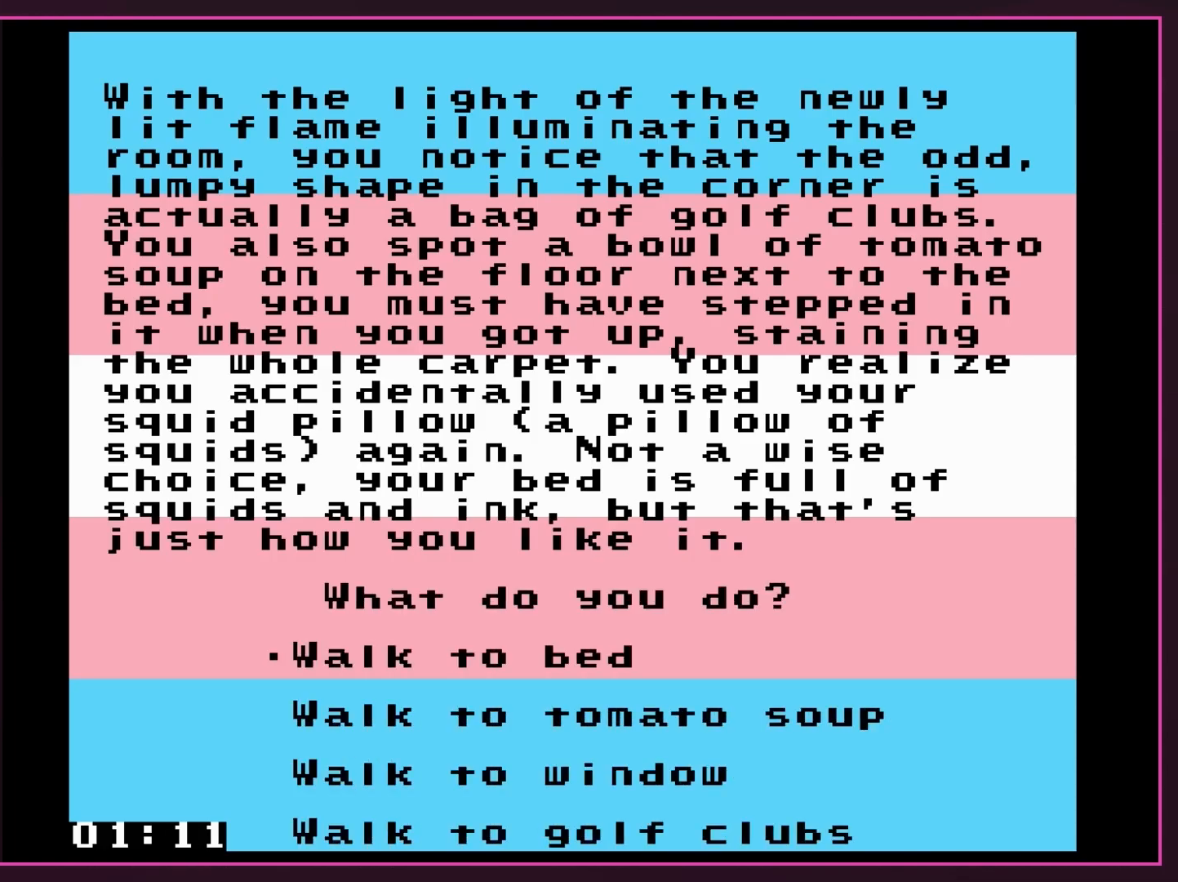
{"buttons": [], "events": []}
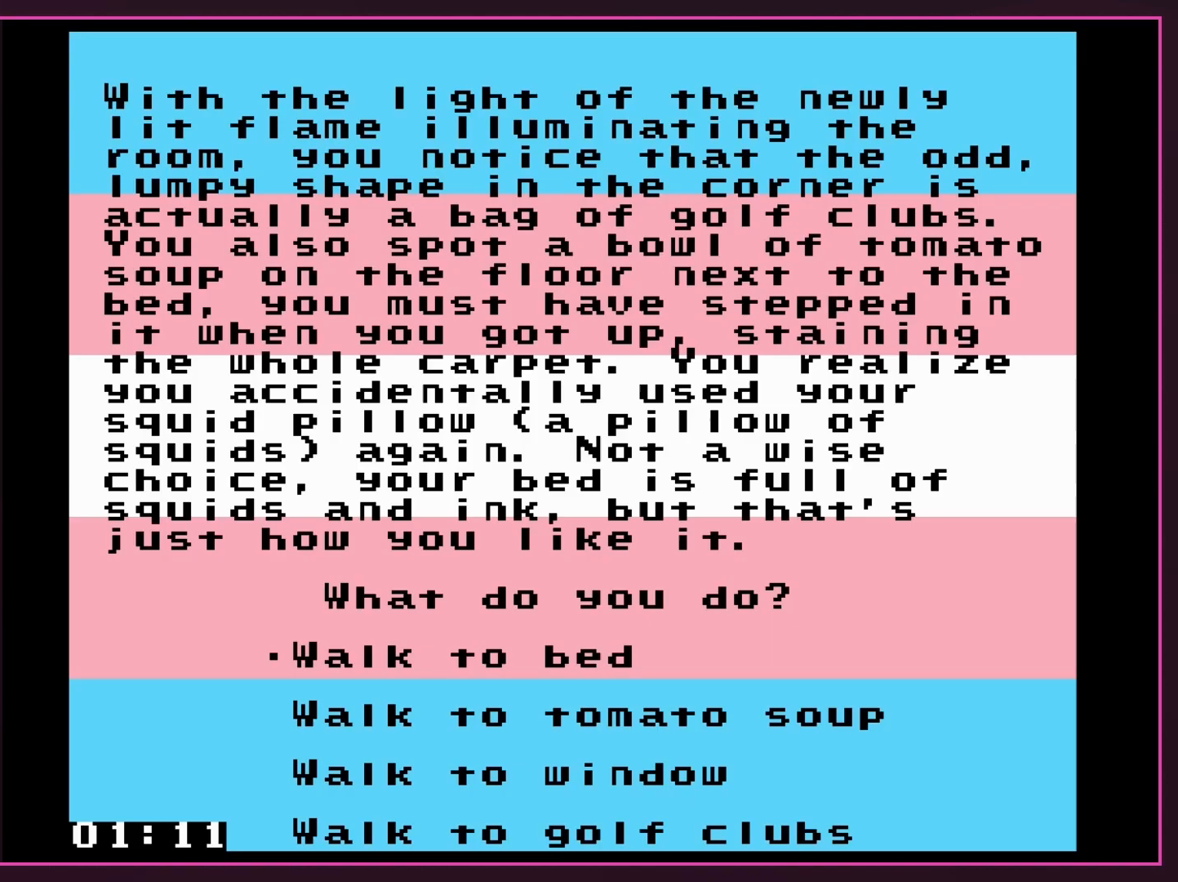
{"buttons": [], "events": [[250, "DPAD_DOWN", "down"], [383, "DPAD_DOWN", "up"]]}
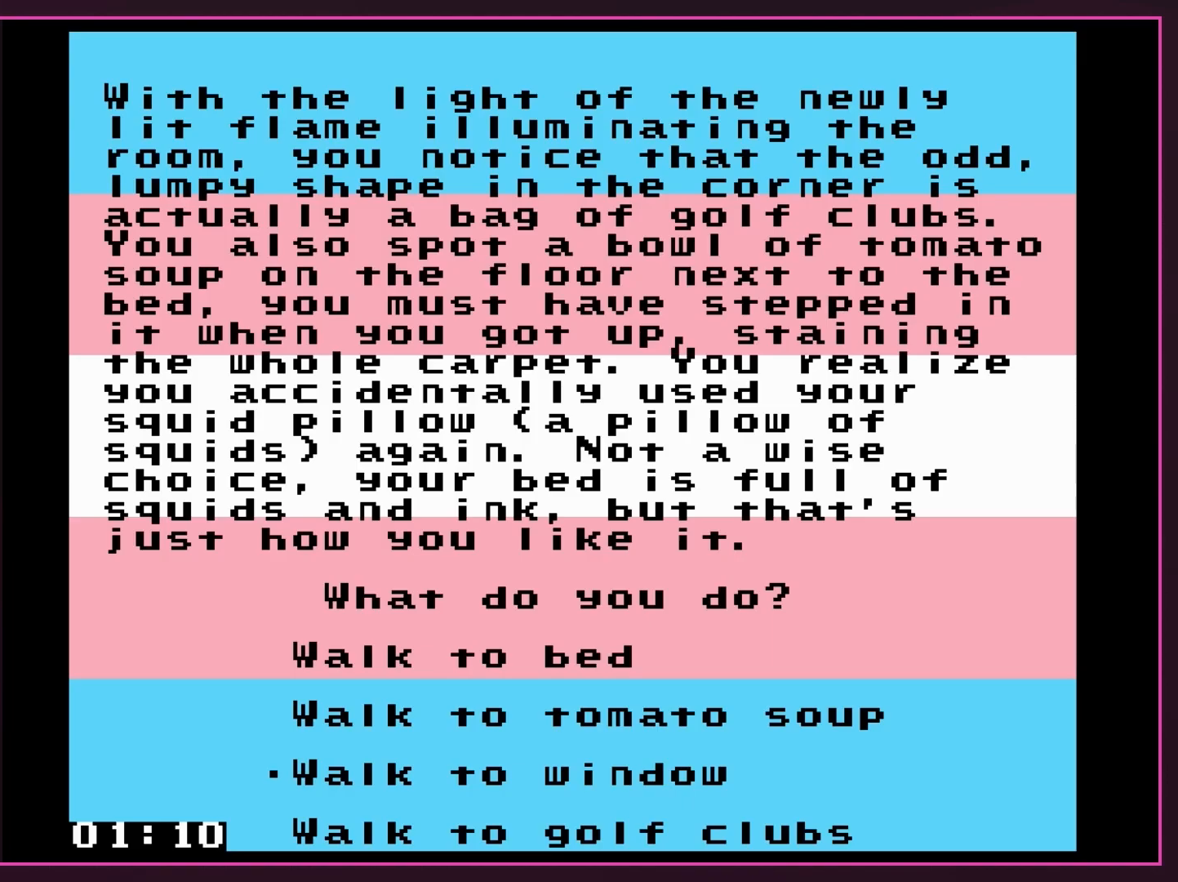
{"buttons": ["DPAD_DOWN"], "events": [[33, "DPAD_DOWN", "down"], [100, "DPAD_DOWN", "up"], [283, "DPAD_DOWN", "down"], [383, "DPAD_DOWN", "up"], [467, "DPAD_DOWN", "down"]]}
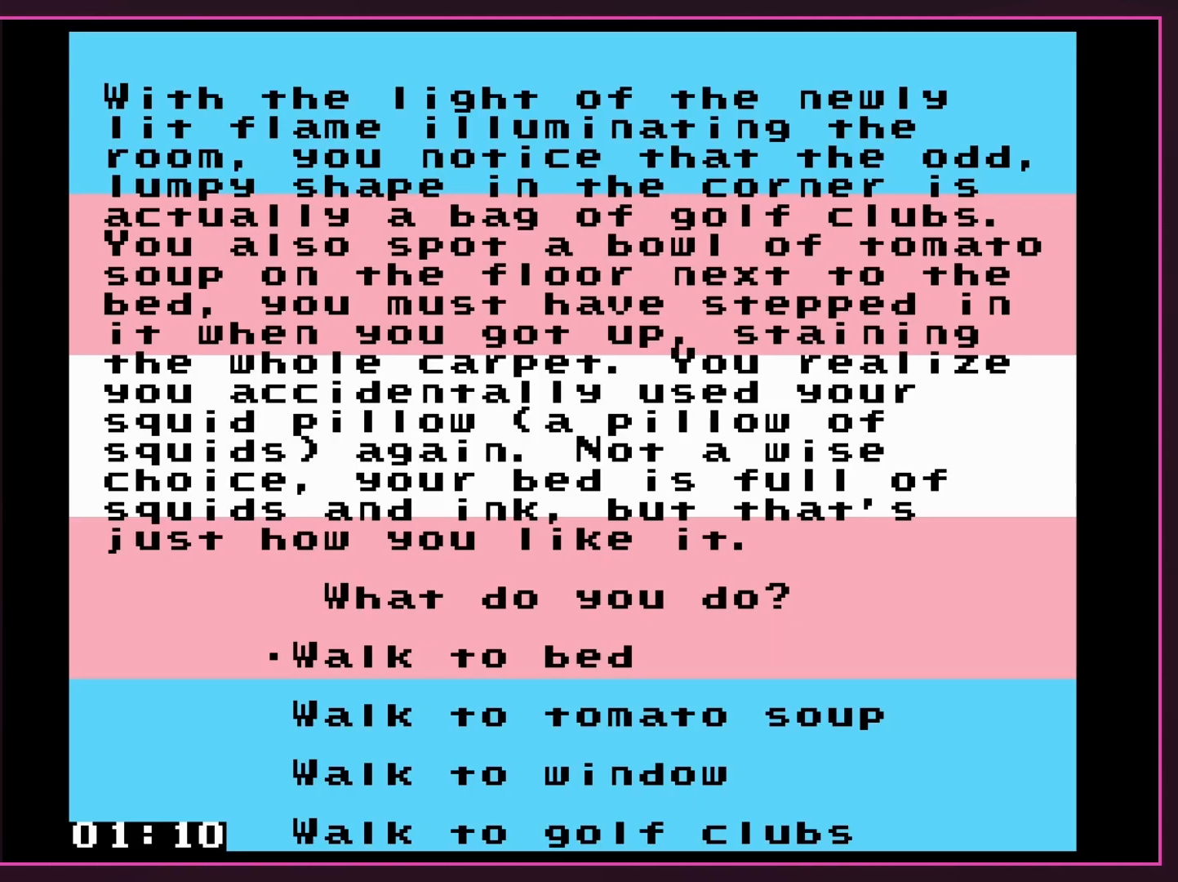
{"buttons": [], "events": [[100, "DPAD_DOWN", "up"]]}
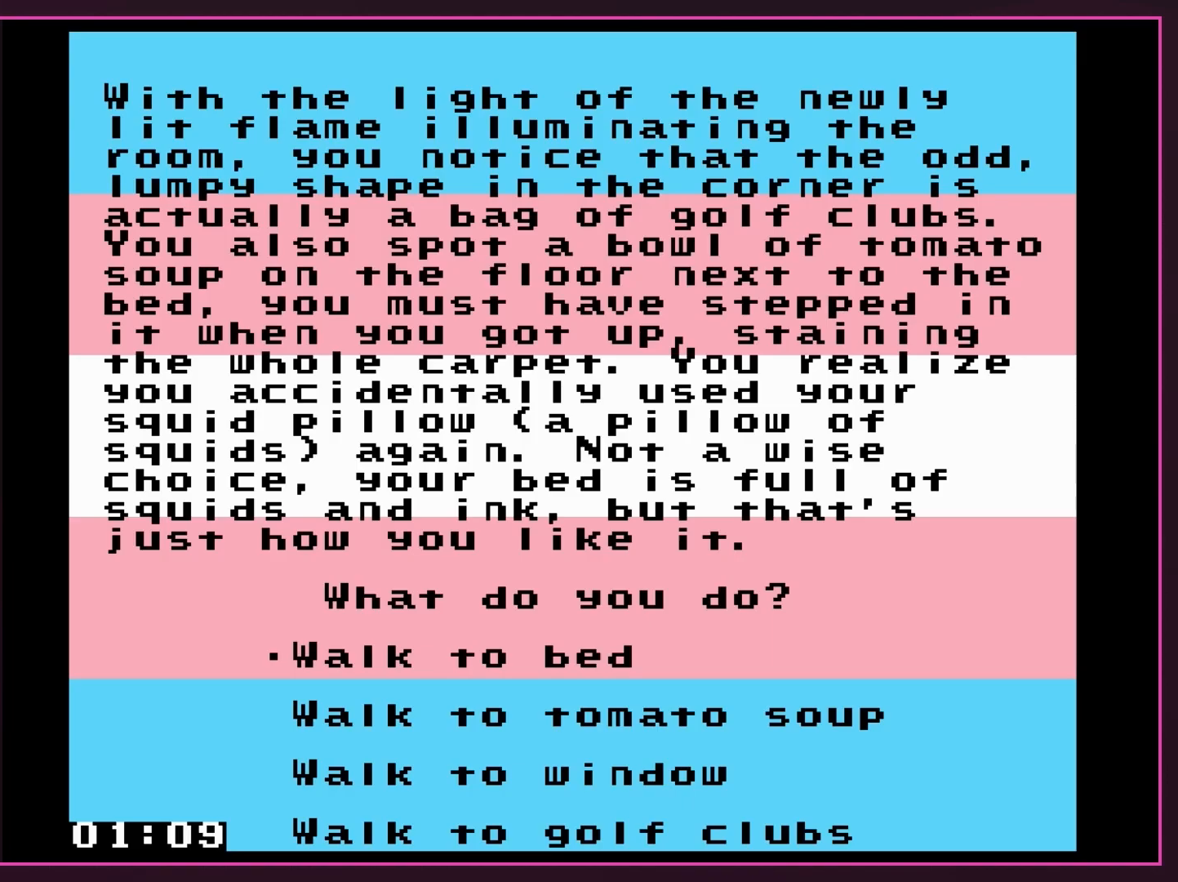
{"buttons": ["DPAD_DOWN"], "events": [[67, "DPAD_DOWN", "down"], [167, "DPAD_DOWN", "up"], [283, "DPAD_DOWN", "down"], [383, "DPAD_DOWN", "up"], [483, "DPAD_DOWN", "down"]]}
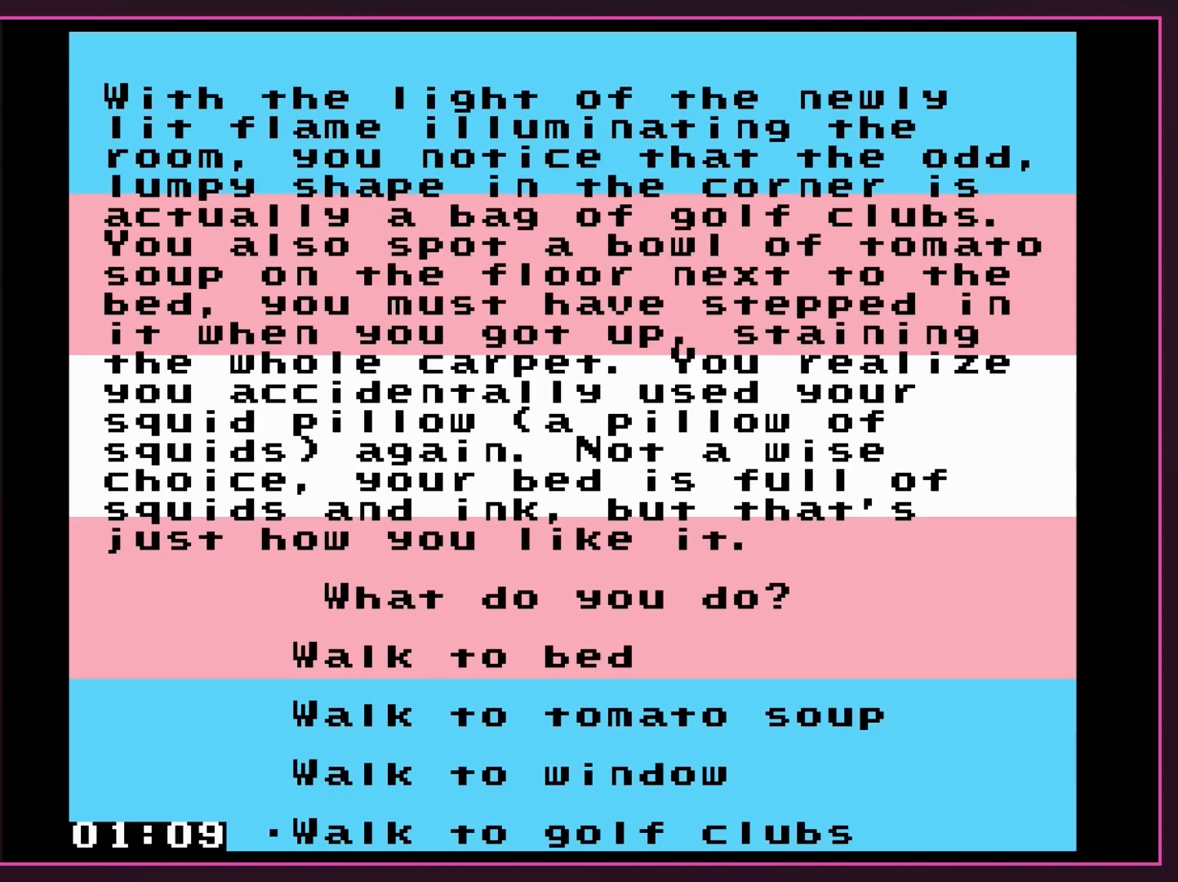
{"buttons": ["B"], "events": [[67, "DPAD_DOWN", "up"], [100, "A", "down"], [317, "A", "up"], [383, "B", "down"]]}
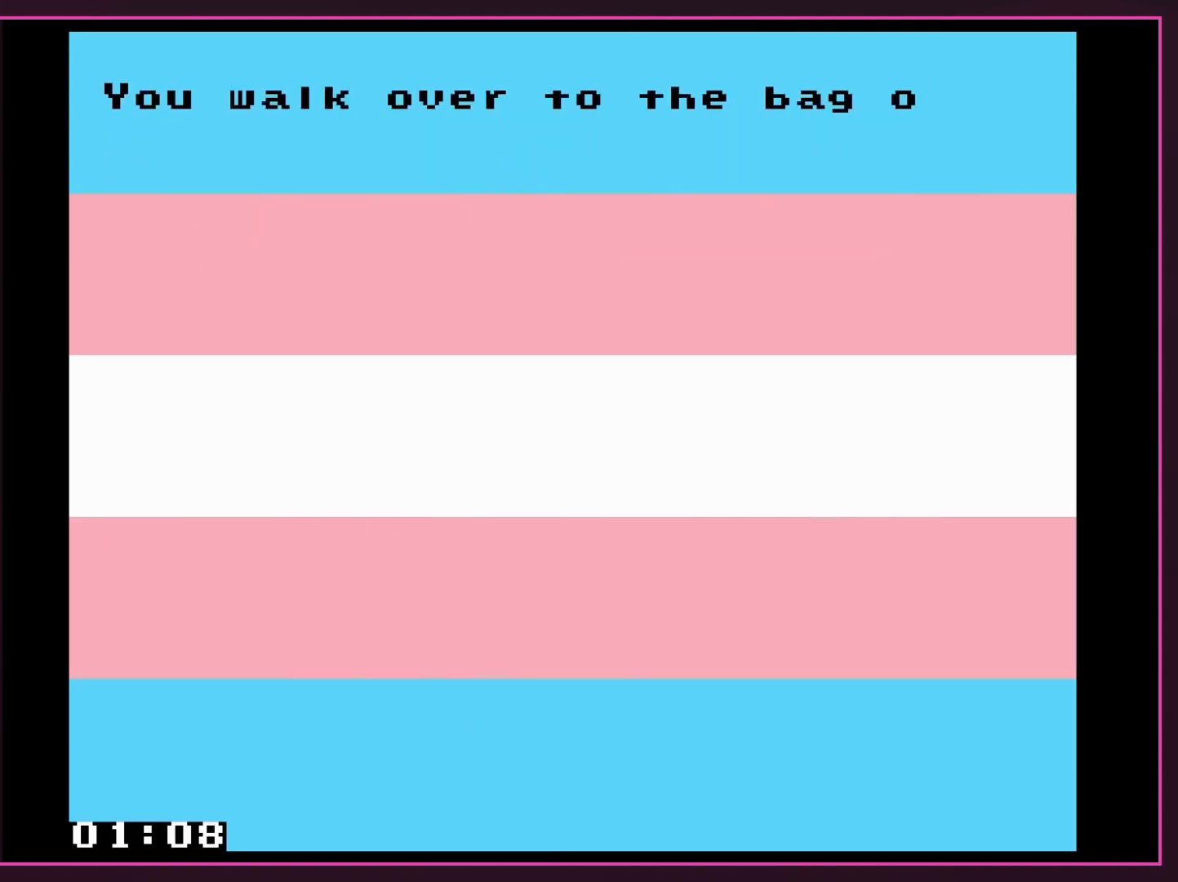
{"buttons": ["B"], "events": [[350, "B", "up"], [433, "B", "down"]]}
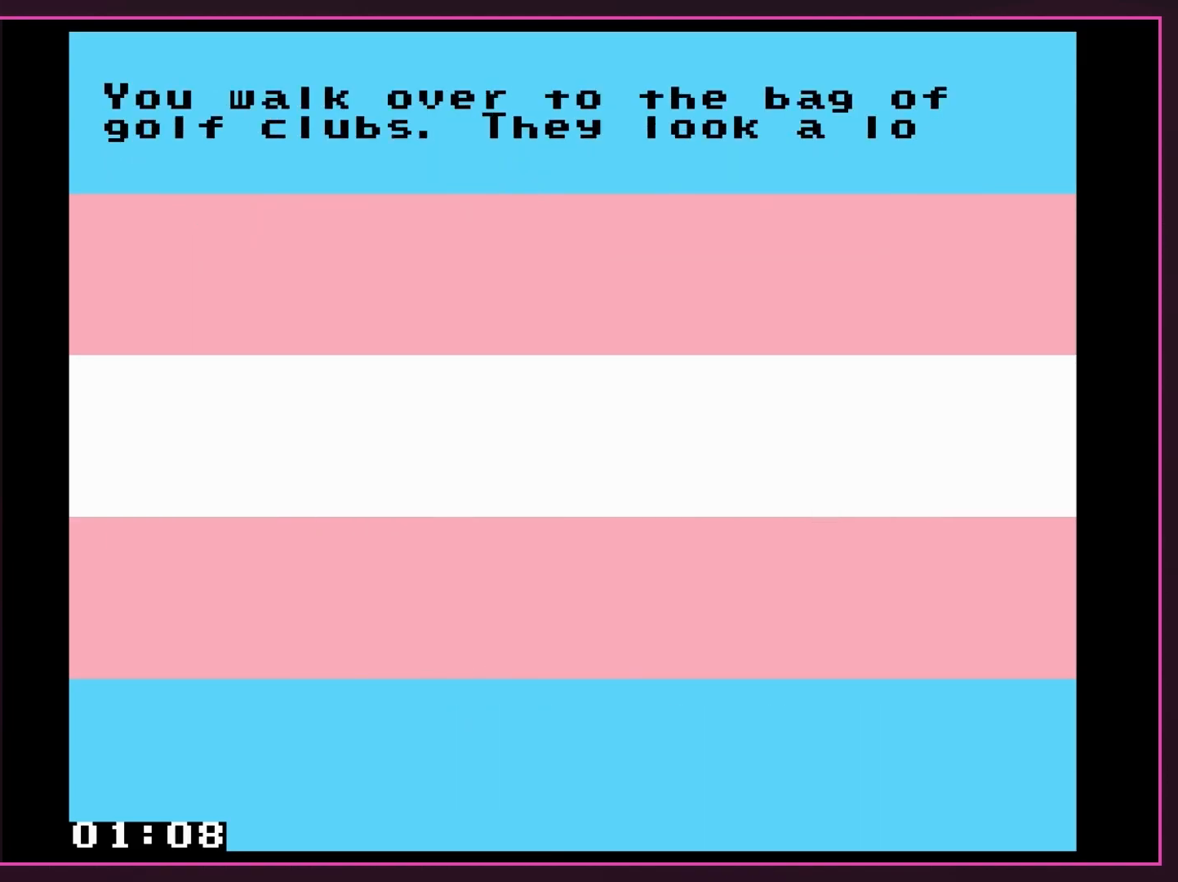
{"buttons": [], "events": [[133, "B", "up"], [233, "B", "down"], [283, "B", "up"], [383, "B", "down"], [483, "B", "up"]]}
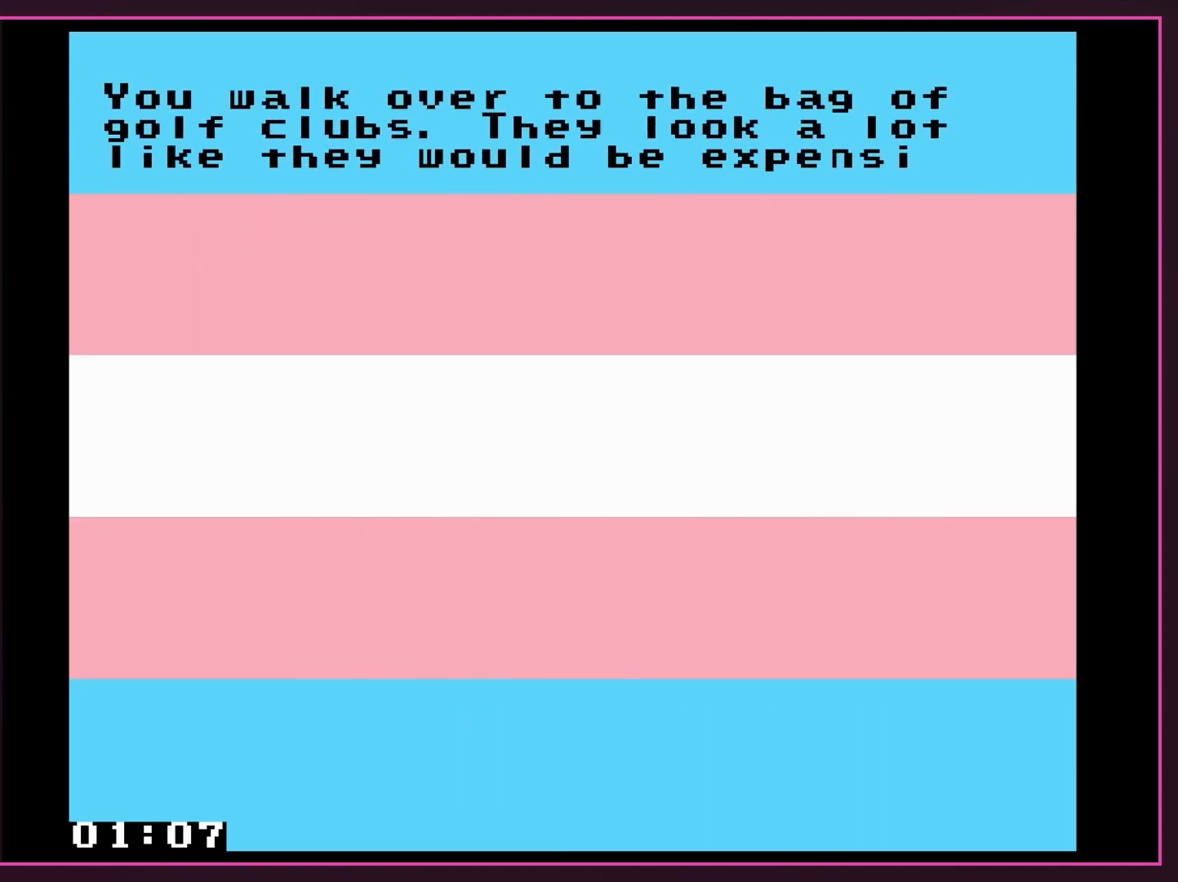
{"buttons": ["B"], "events": [[67, "B", "down"], [167, "B", "up"], [317, "B", "down"]]}
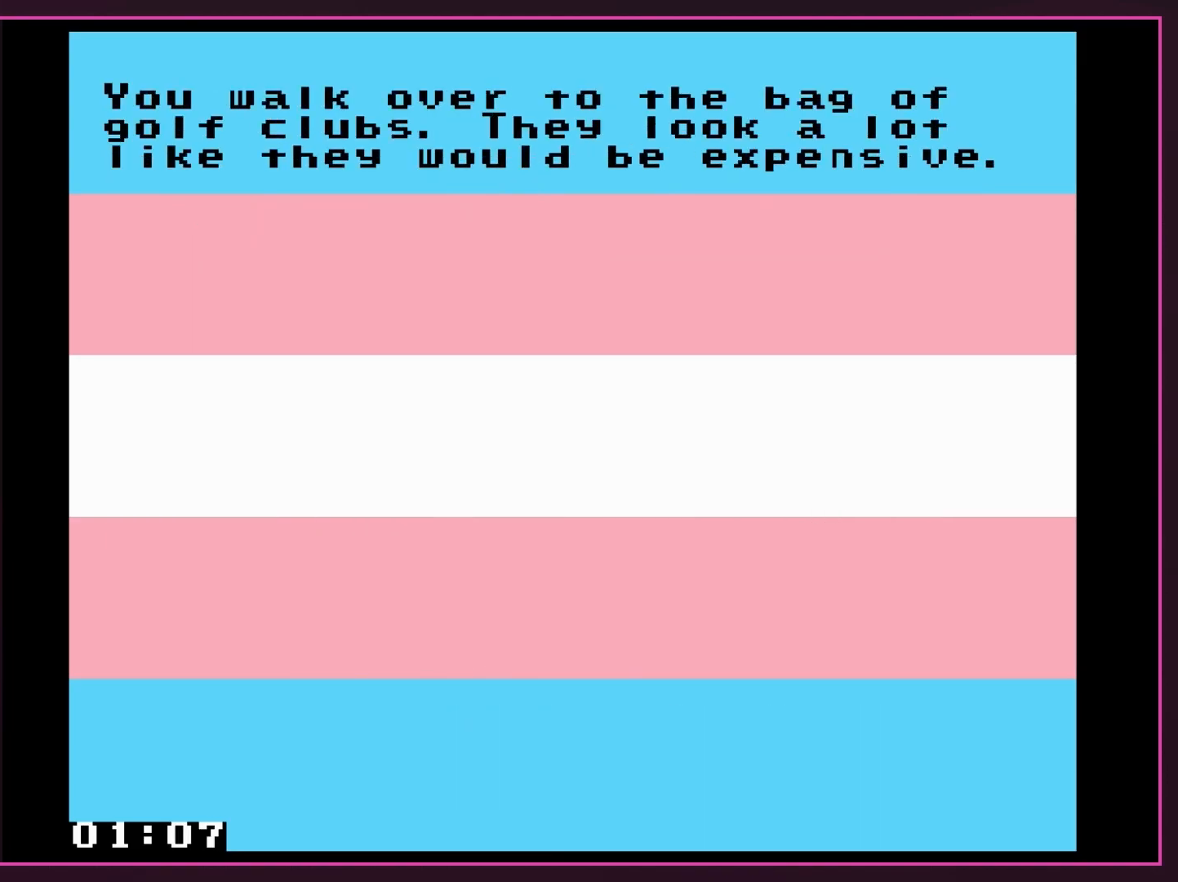
{"buttons": [], "events": [[33, "B", "up"]]}
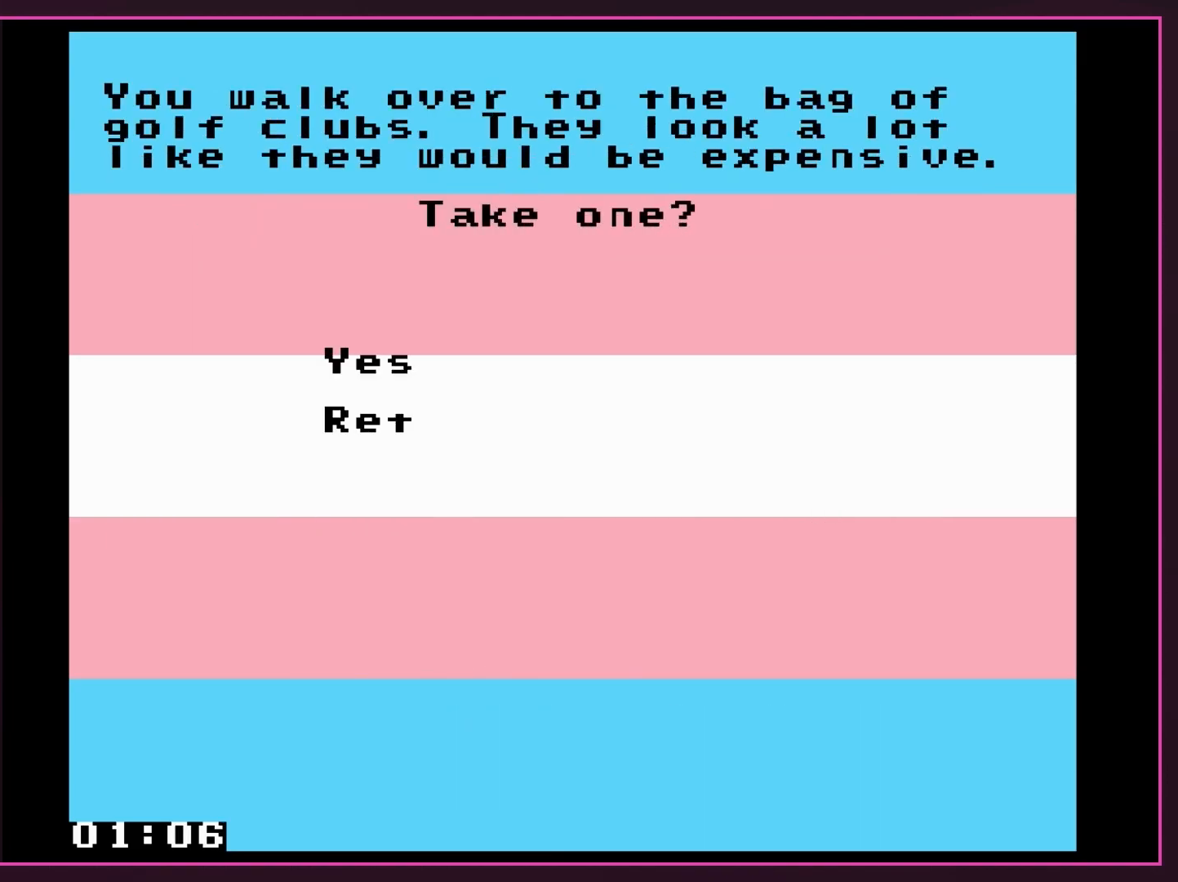
{"buttons": [], "events": []}
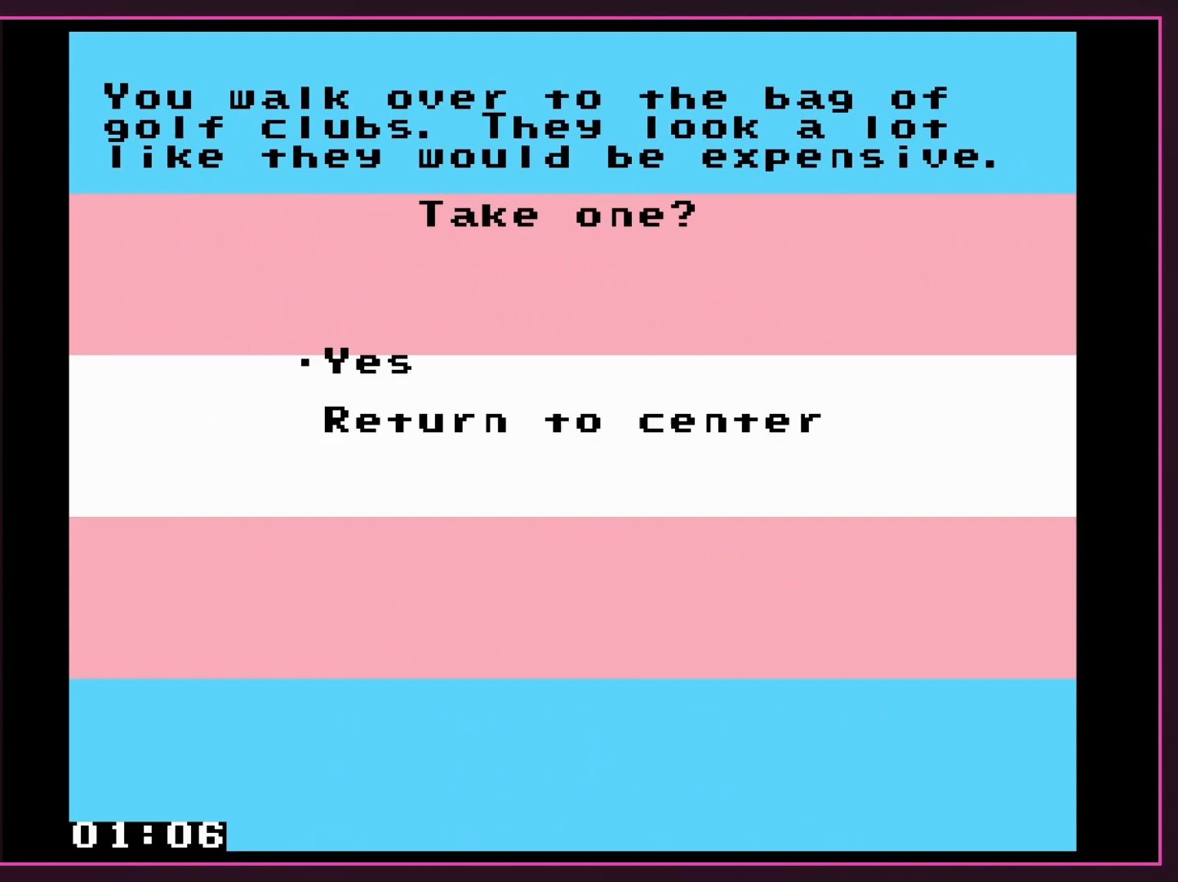
{"buttons": [], "events": []}
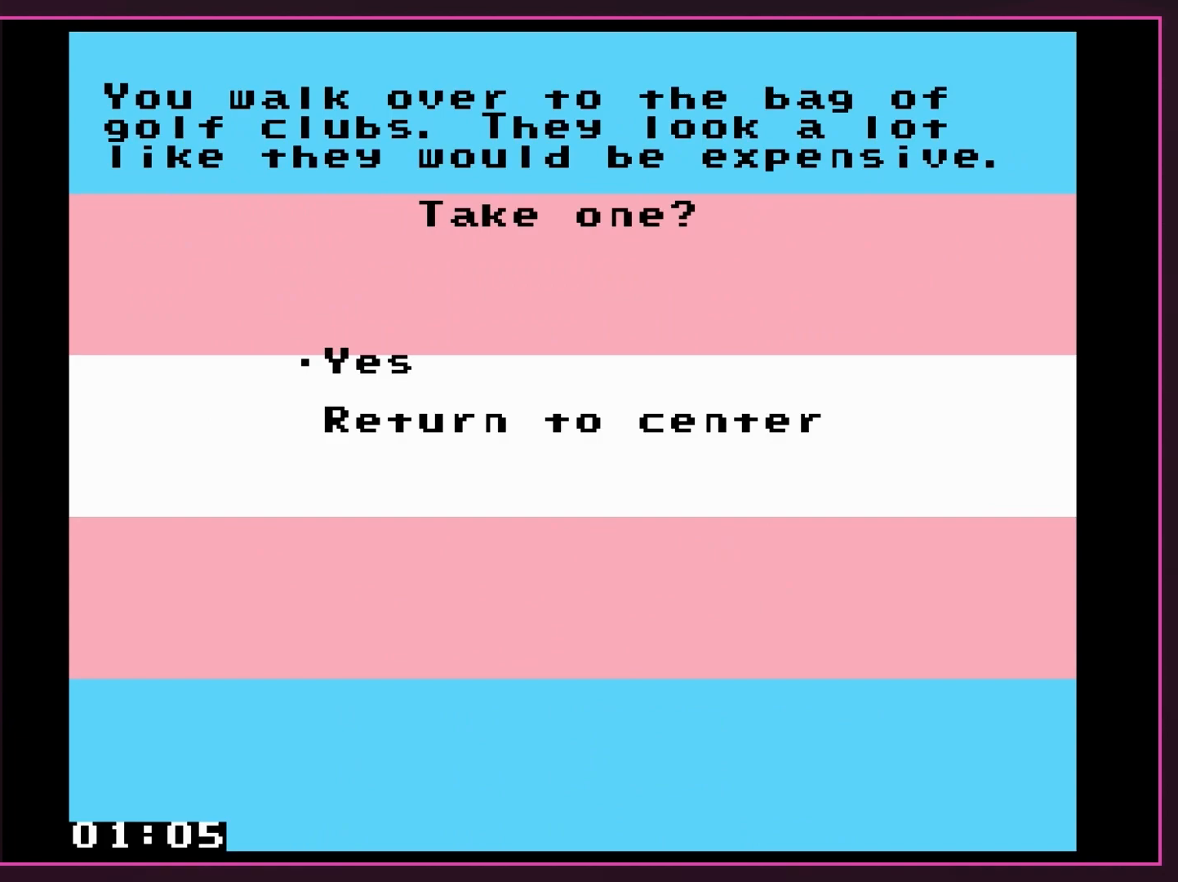
{"buttons": [], "events": []}
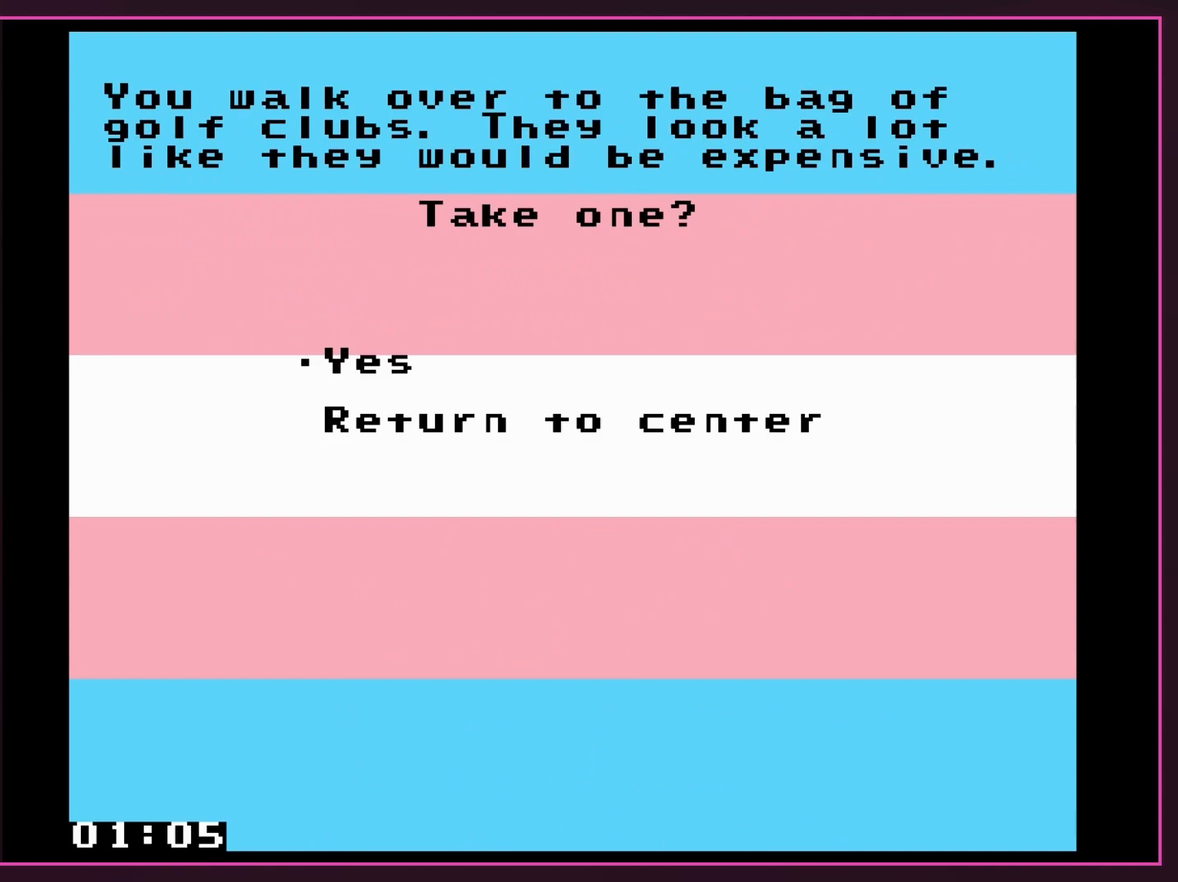
{"buttons": [], "events": []}
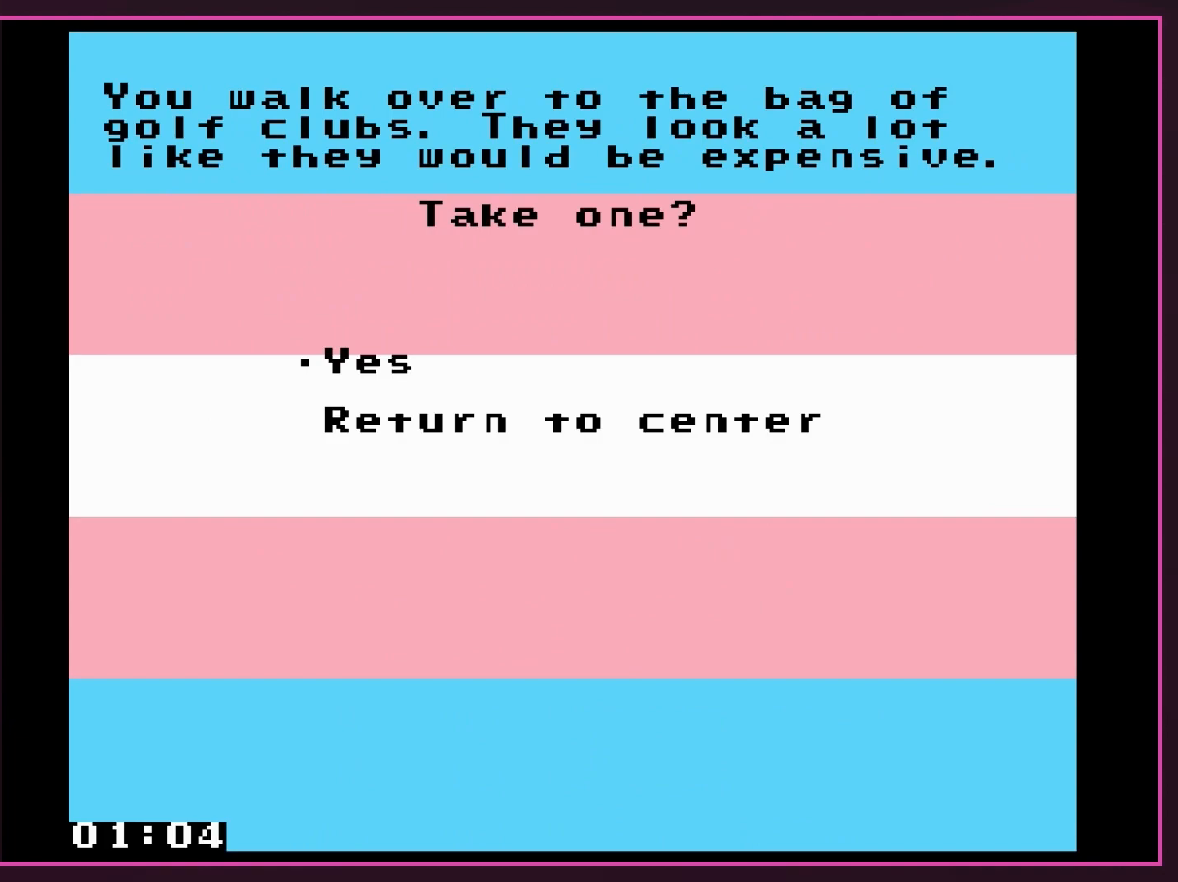
{"buttons": [], "events": []}